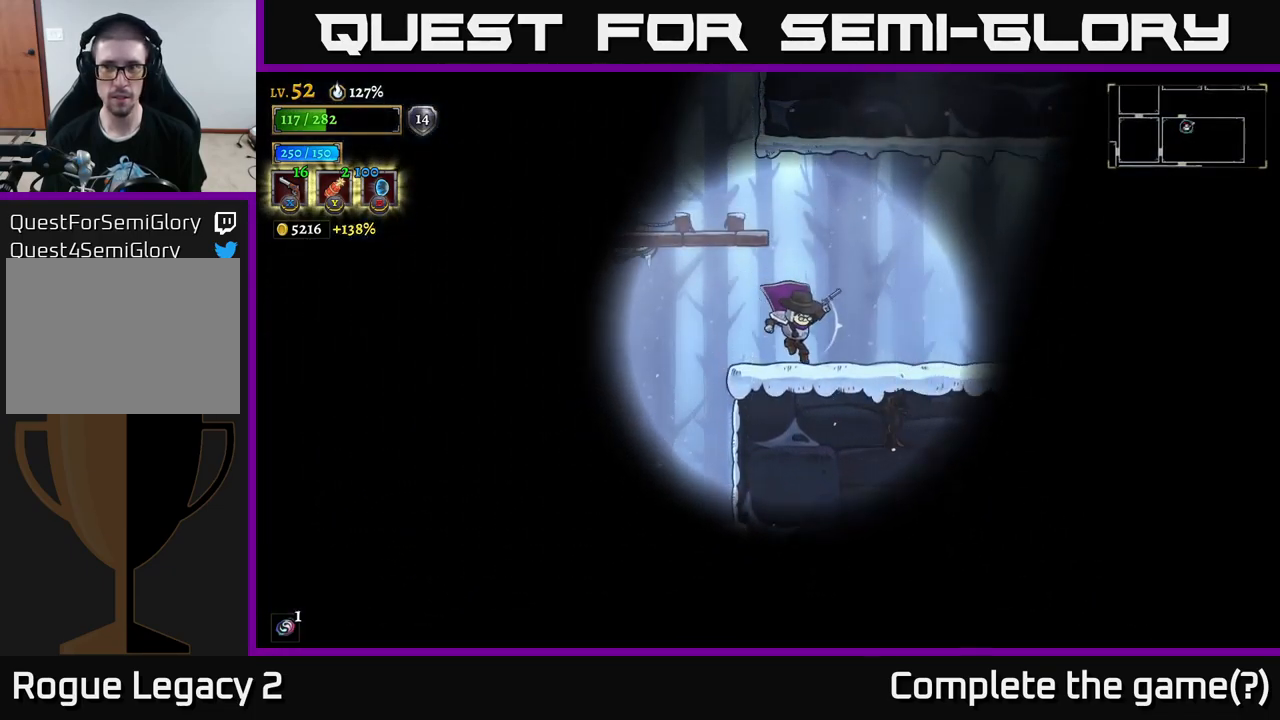
Gameplay with a controller (Xbox layout); each line is a JSON object with the inputs held at the frame after it. "events" lists button and stick changes between this image and that frame as [ms after this image, input, new state], when the widget could be followed in between.
{"buttons": [], "left_stick": "left", "right_stick": "center", "events": [[117, "A", "down"], [150, "left_stick", "left"], [367, "A", "up"]]}
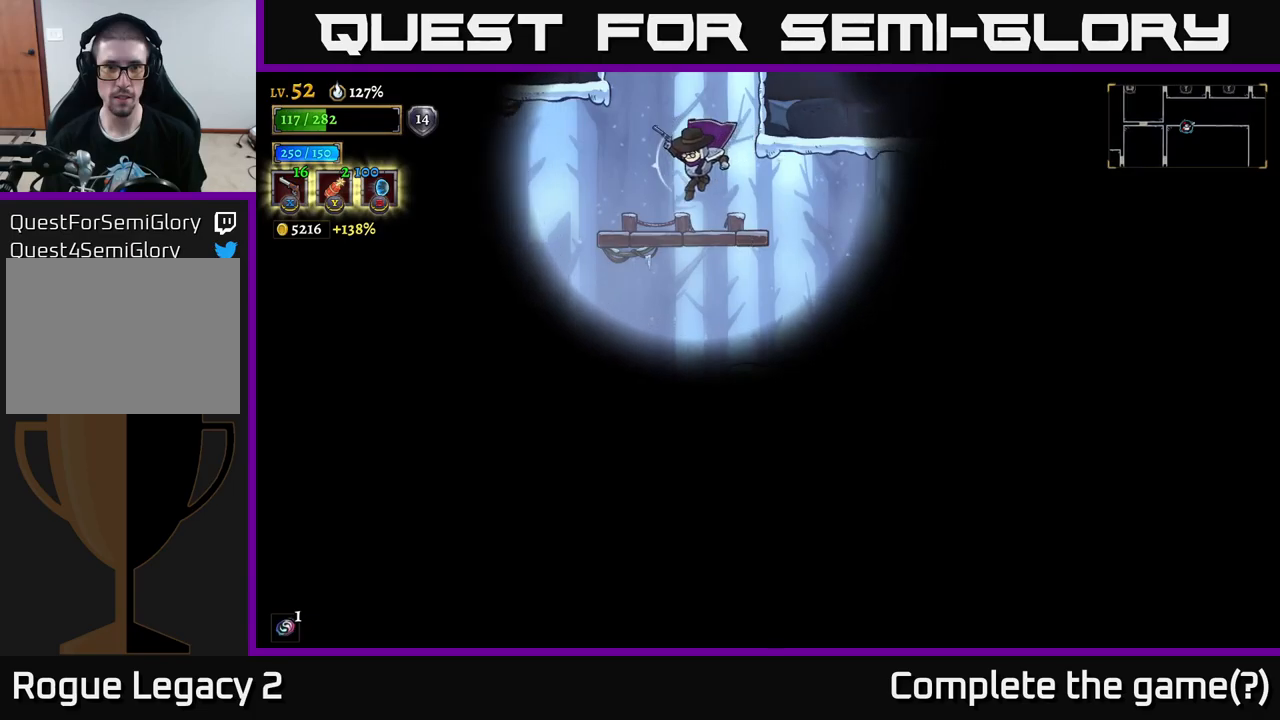
{"buttons": ["A"], "left_stick": "center", "right_stick": "center", "events": [[100, "left_stick", "center"], [184, "A", "down"]]}
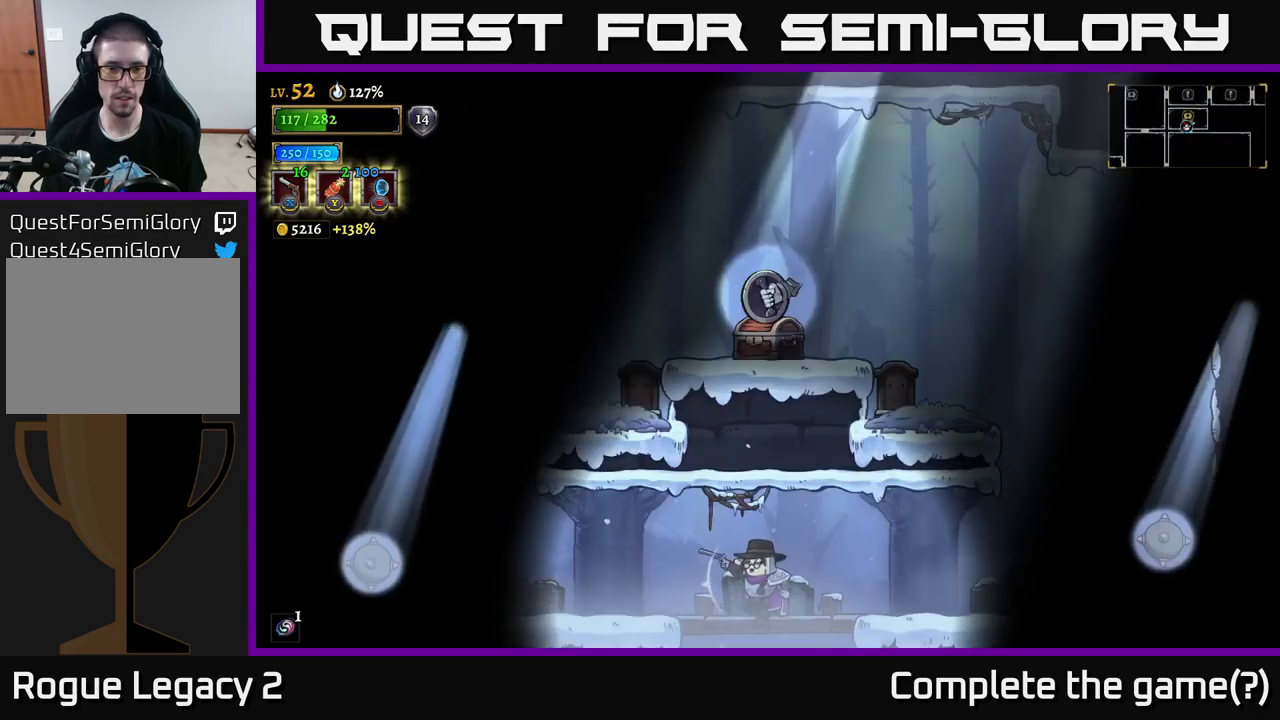
{"buttons": [], "left_stick": "left", "right_stick": "center", "events": [[150, "A", "up"], [434, "left_stick", "left"]]}
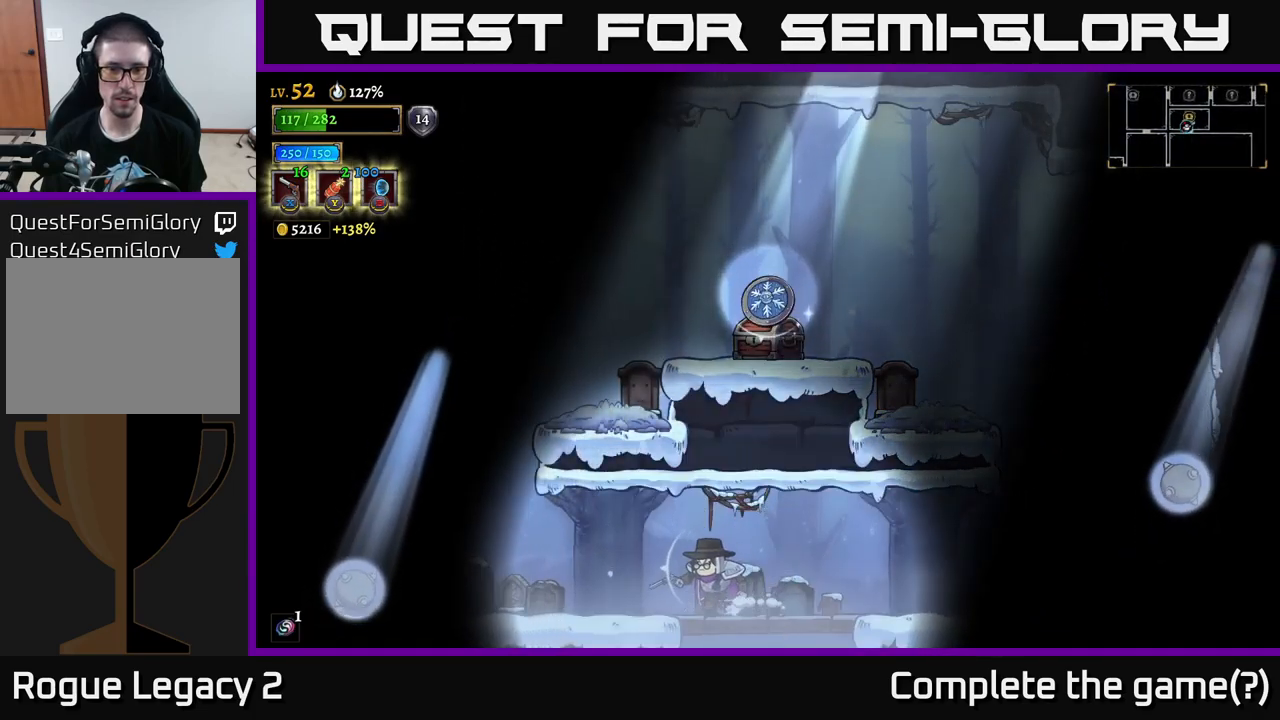
{"buttons": ["X"], "left_stick": "left", "right_stick": "center", "events": [[184, "X", "down"]]}
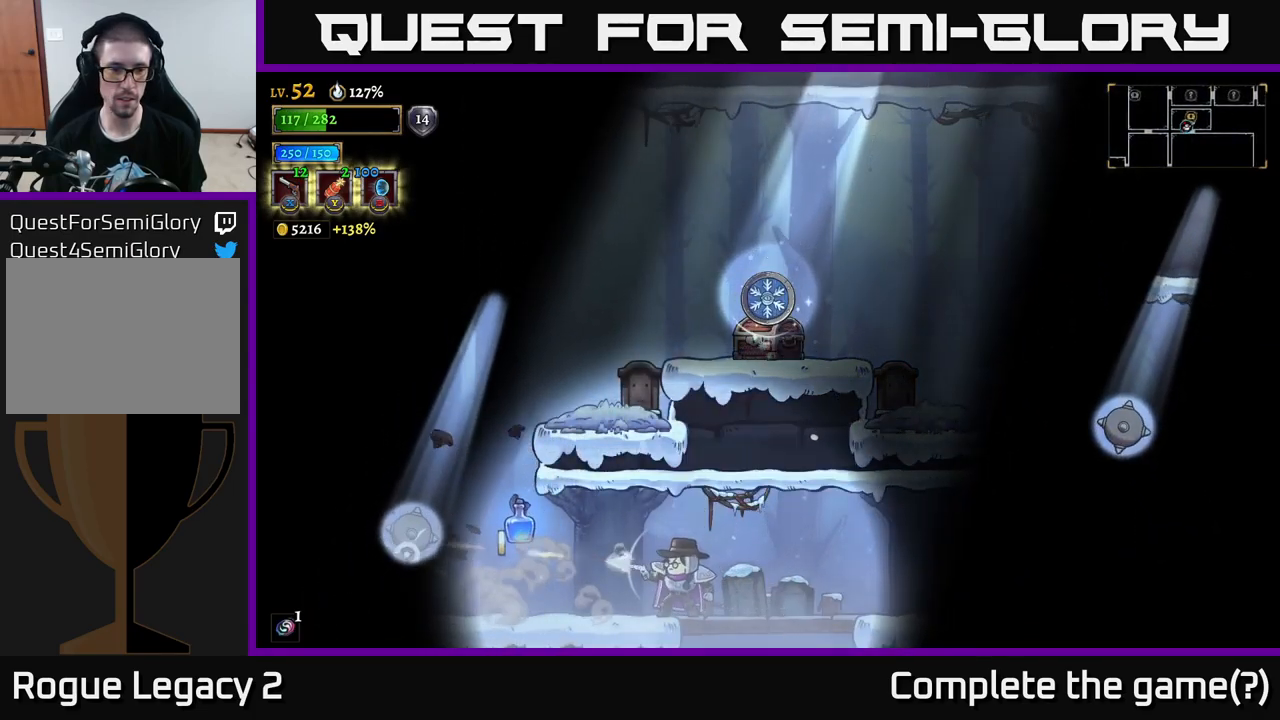
{"buttons": [], "left_stick": "left", "right_stick": "center", "events": [[367, "X", "up"]]}
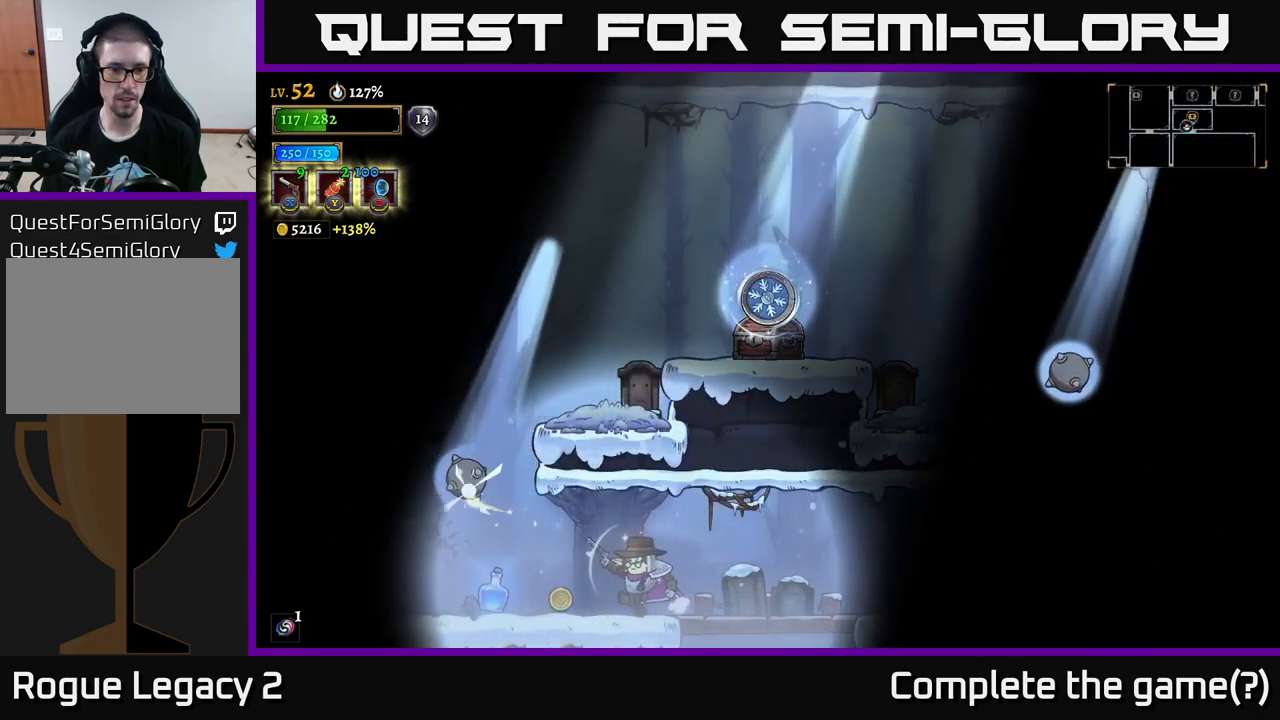
{"buttons": [], "left_stick": "center", "right_stick": "center", "events": [[300, "R1", "down"], [400, "R1", "up"], [417, "left_stick", "center"]]}
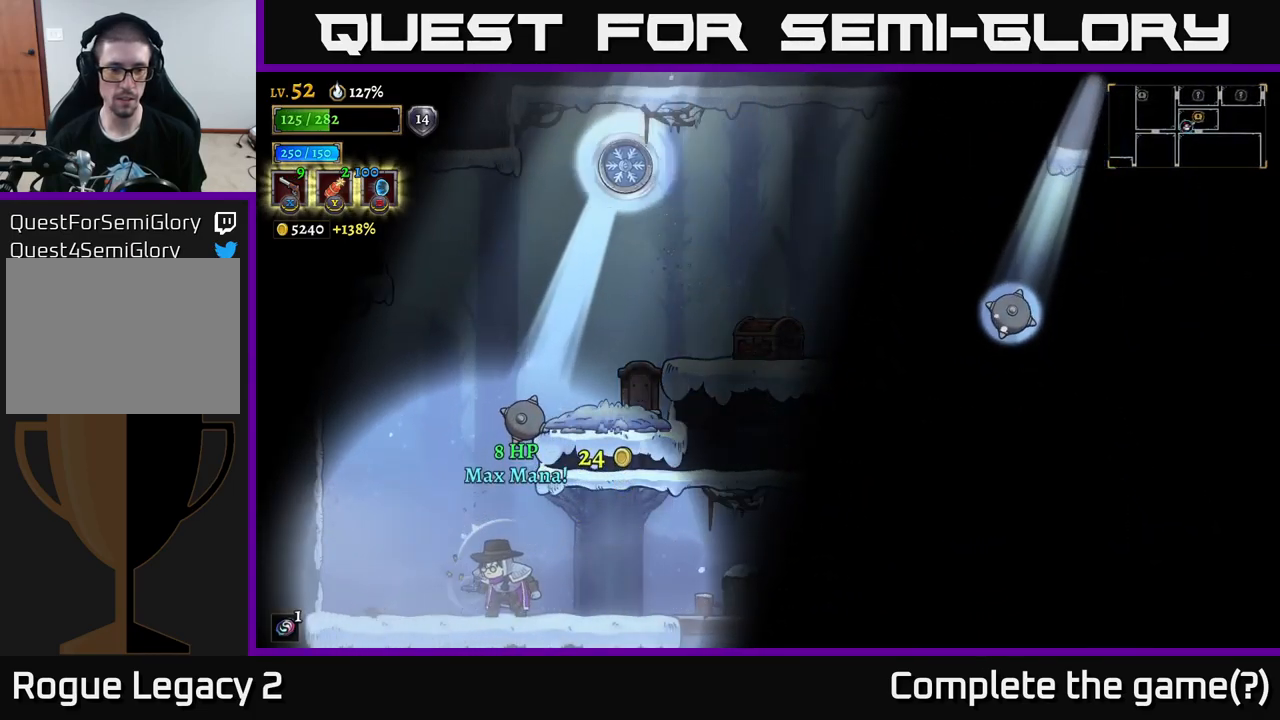
{"buttons": [], "left_stick": "right", "right_stick": "center", "events": [[217, "left_stick", "right"]]}
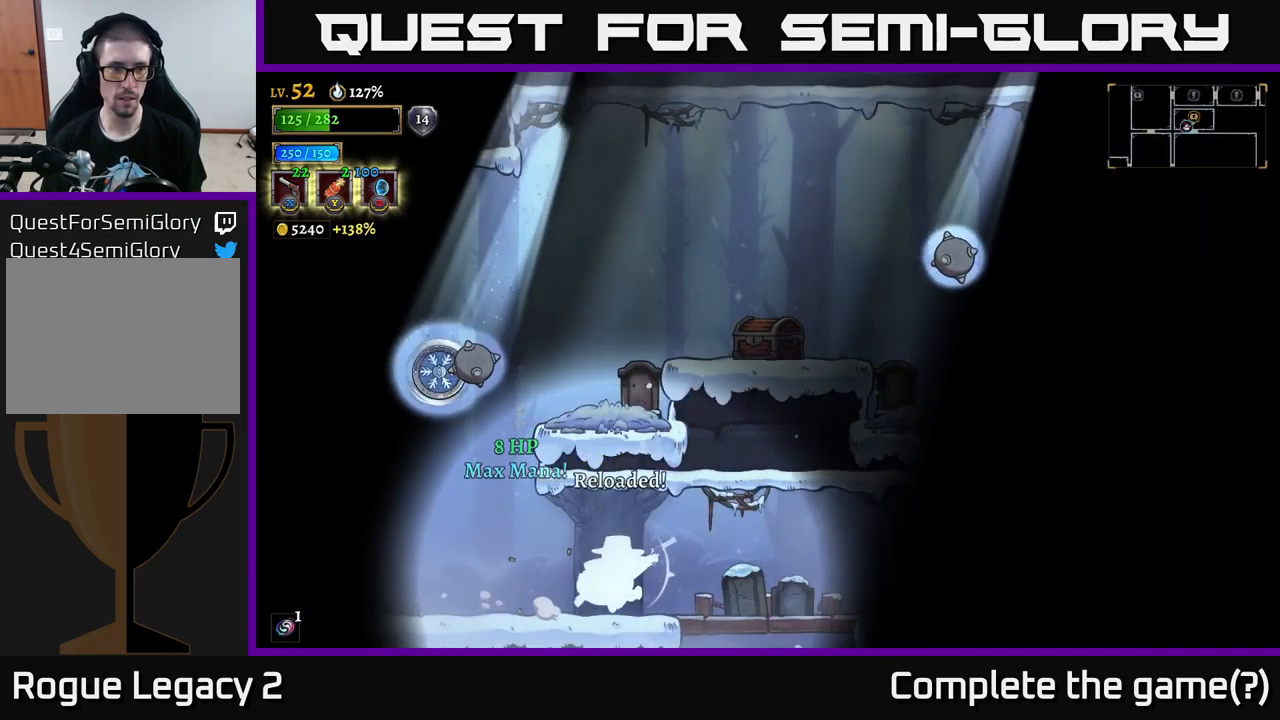
{"buttons": ["X"], "left_stick": "left", "right_stick": "center", "events": [[267, "left_stick", "left"], [350, "X", "down"]]}
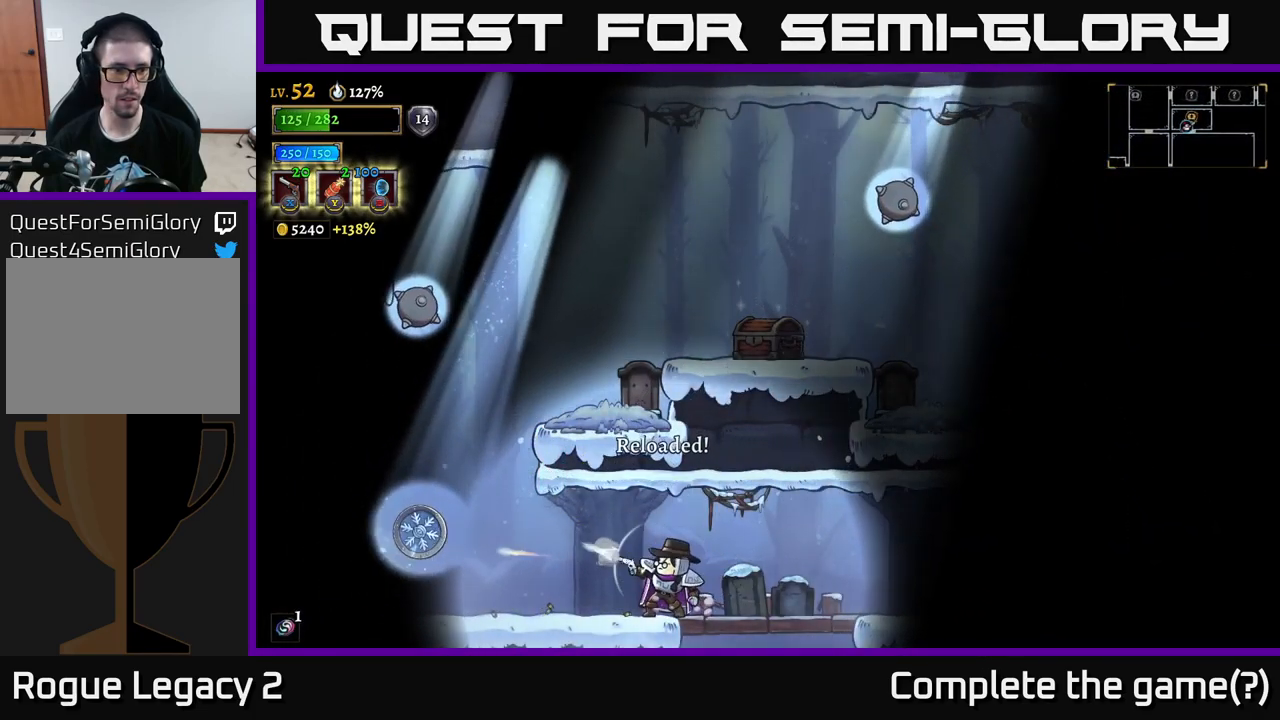
{"buttons": [], "left_stick": "up-left", "right_stick": "center", "events": [[217, "left_stick", "up-left"], [317, "X", "up"]]}
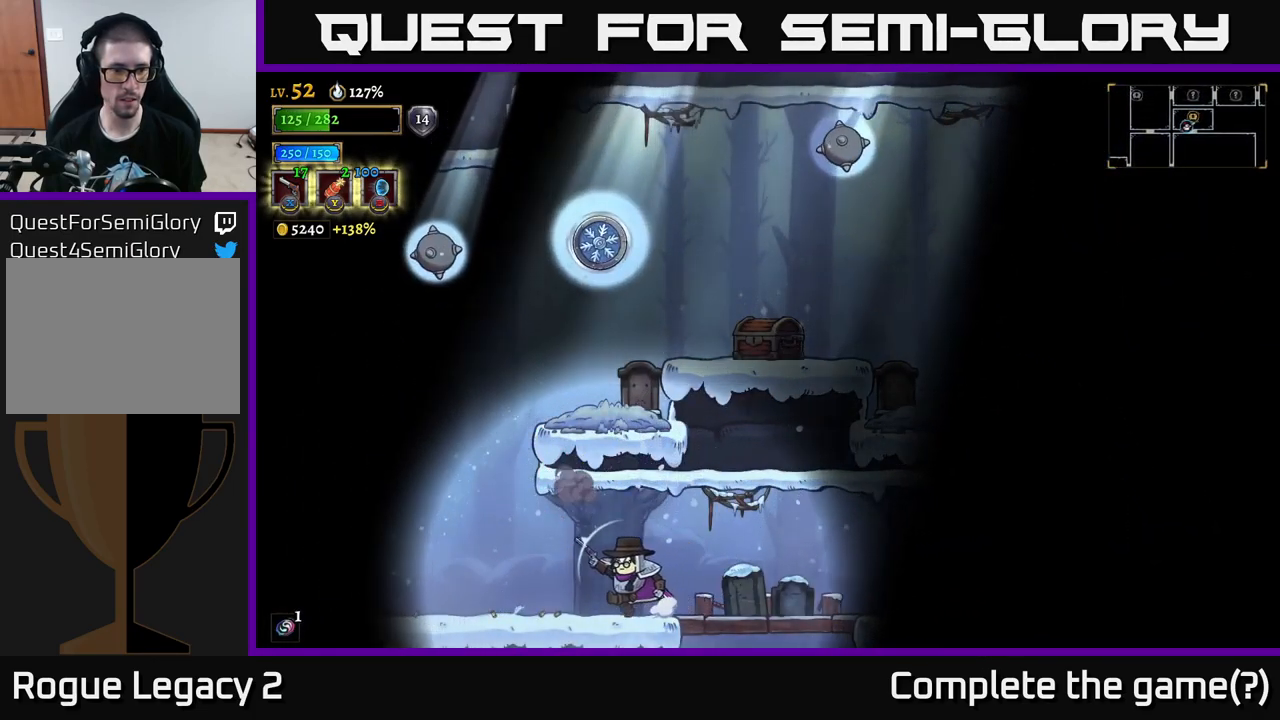
{"buttons": ["A"], "left_stick": "up-right", "right_stick": "center", "events": [[384, "A", "down"], [484, "left_stick", "up-right"]]}
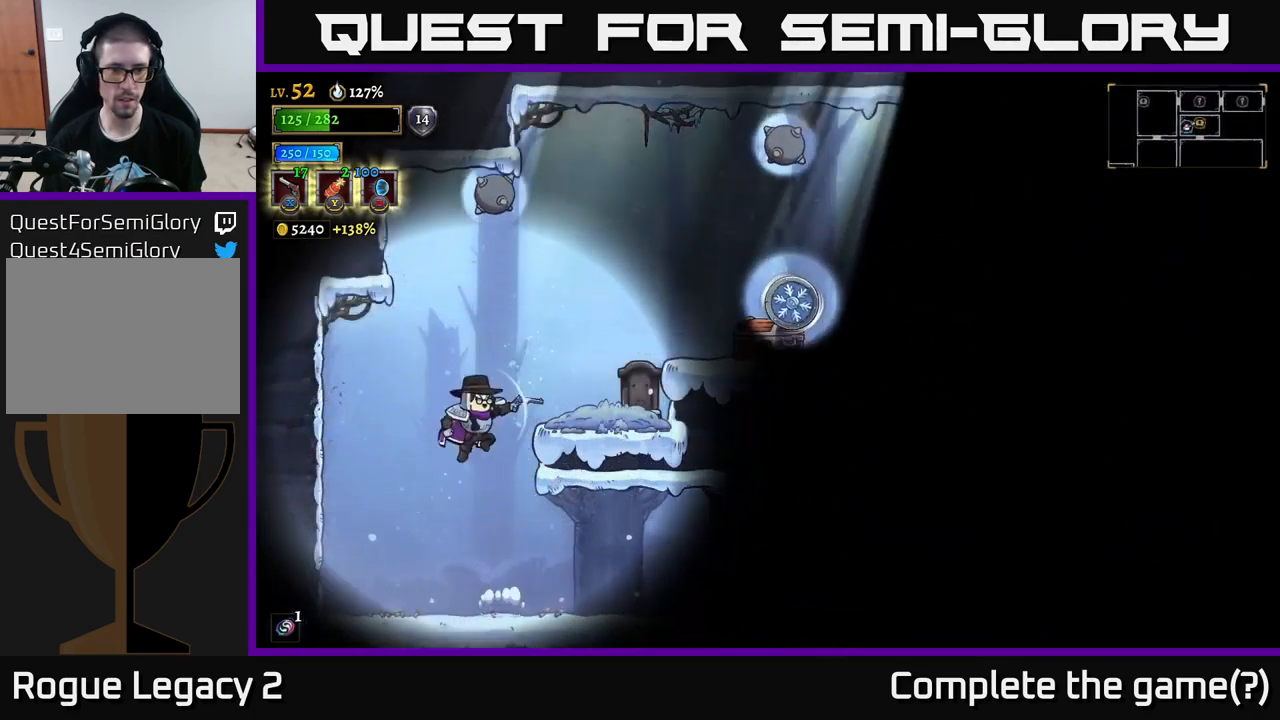
{"buttons": [], "left_stick": "right", "right_stick": "center", "events": [[17, "left_stick", "right"], [200, "X", "down"], [267, "A", "up"], [450, "X", "up"]]}
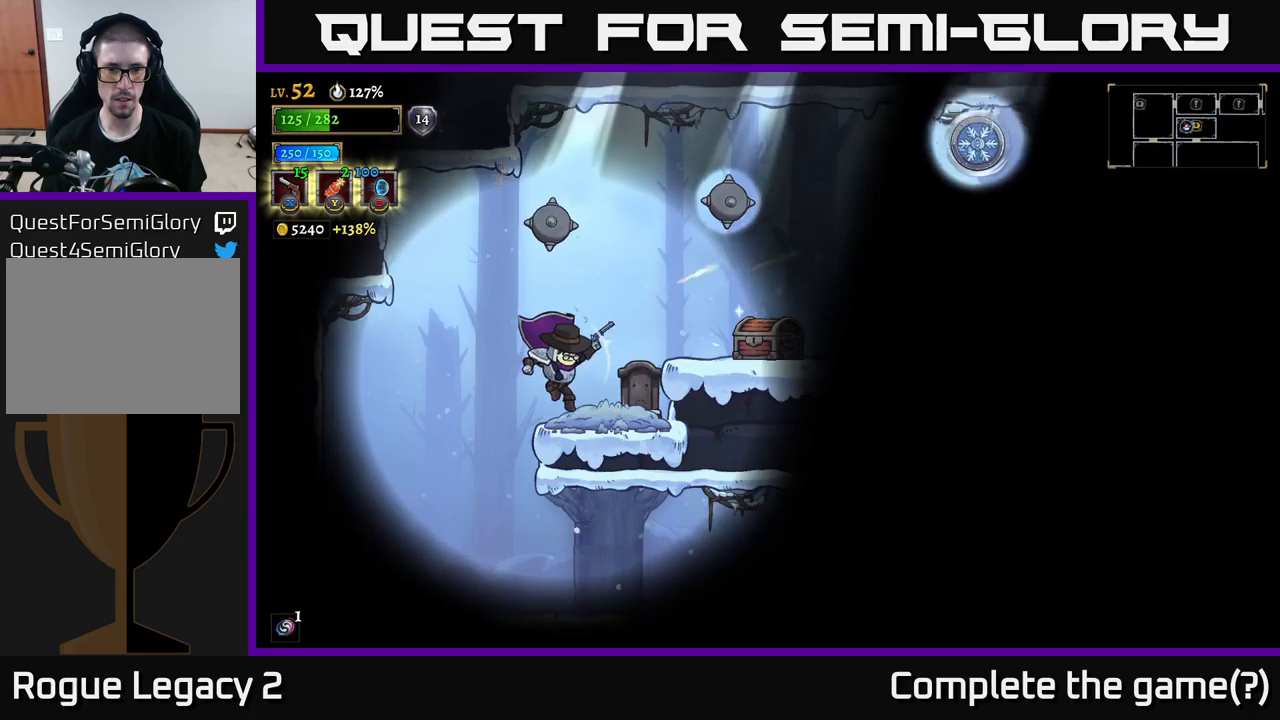
{"buttons": [], "left_stick": "left", "right_stick": "center", "events": [[300, "left_stick", "center"], [400, "left_stick", "left"]]}
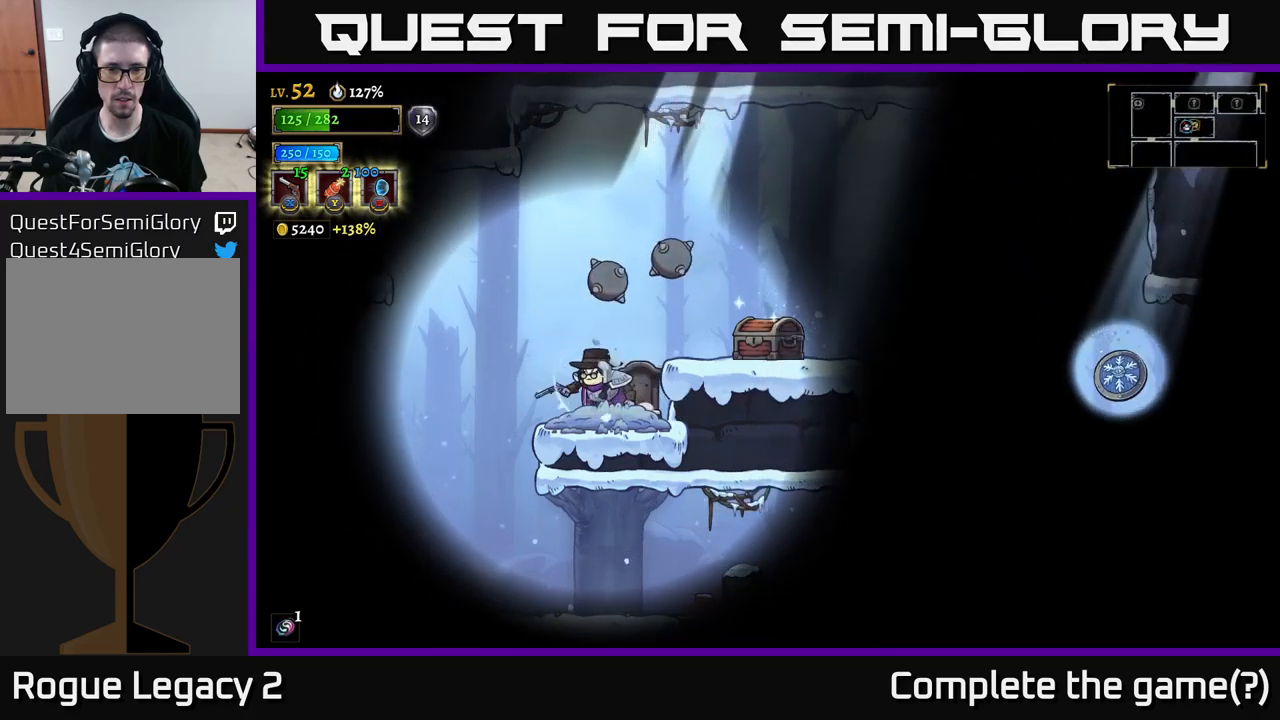
{"buttons": ["A"], "left_stick": "right", "right_stick": "center", "events": [[50, "left_stick", "center"], [200, "left_stick", "left"], [316, "A", "down"], [366, "left_stick", "center"], [416, "left_stick", "right"]]}
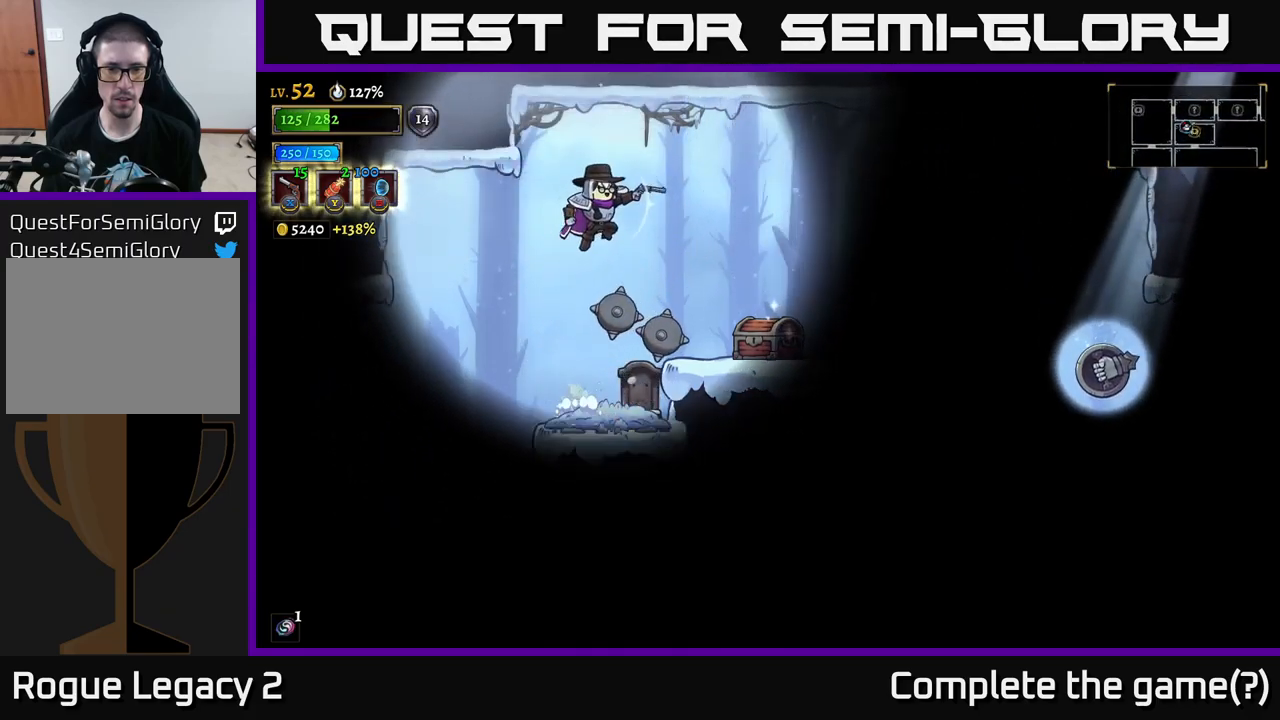
{"buttons": [], "left_stick": "center", "right_stick": "center", "events": [[83, "A", "up"], [283, "left_stick", "left"], [483, "left_stick", "center"]]}
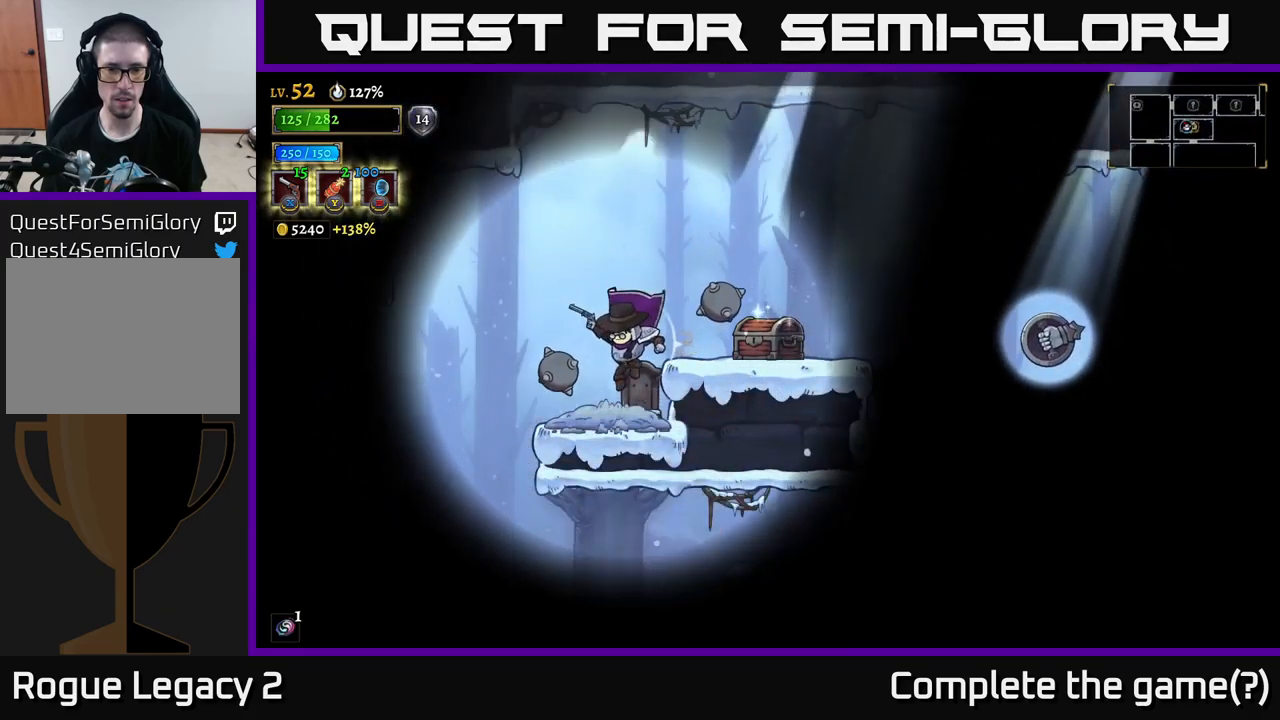
{"buttons": ["X"], "left_stick": "right", "right_stick": "center", "events": [[33, "left_stick", "right"], [166, "left_stick", "center"], [216, "A", "down"], [333, "A", "up"], [333, "left_stick", "right"], [416, "X", "down"]]}
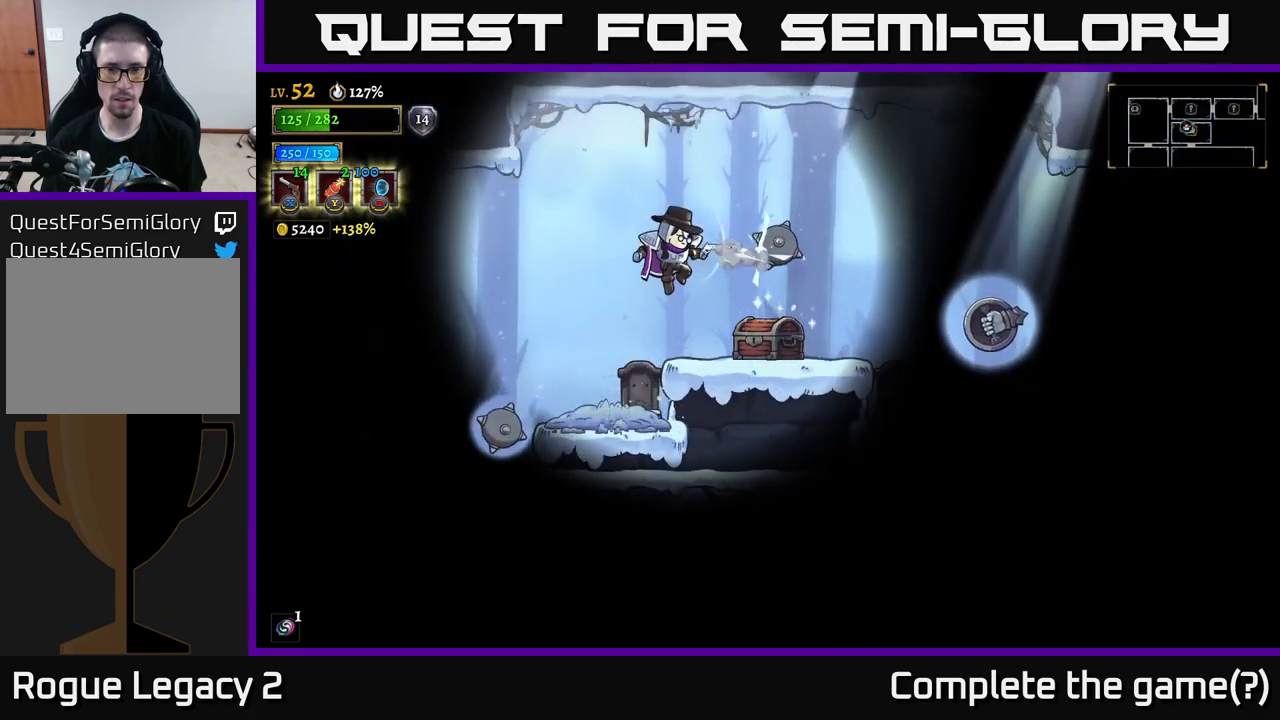
{"buttons": ["X"], "left_stick": "right", "right_stick": "center", "events": []}
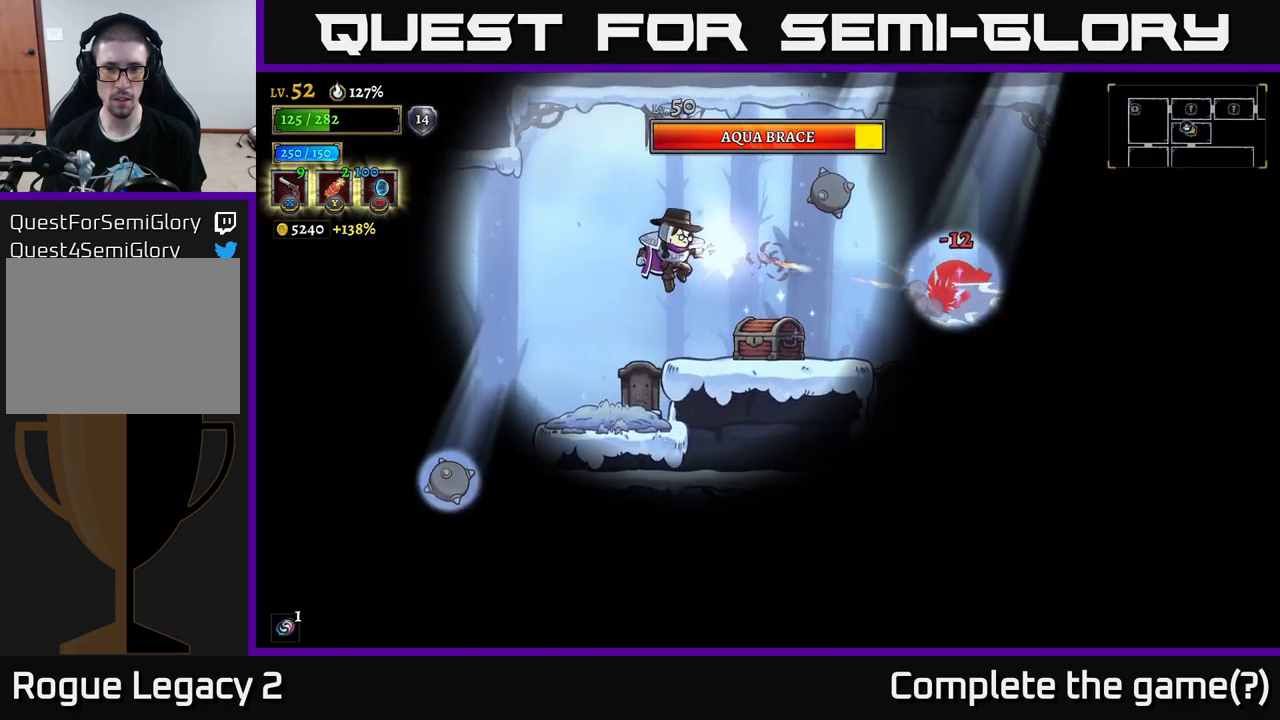
{"buttons": ["X"], "left_stick": "right", "right_stick": "center", "events": []}
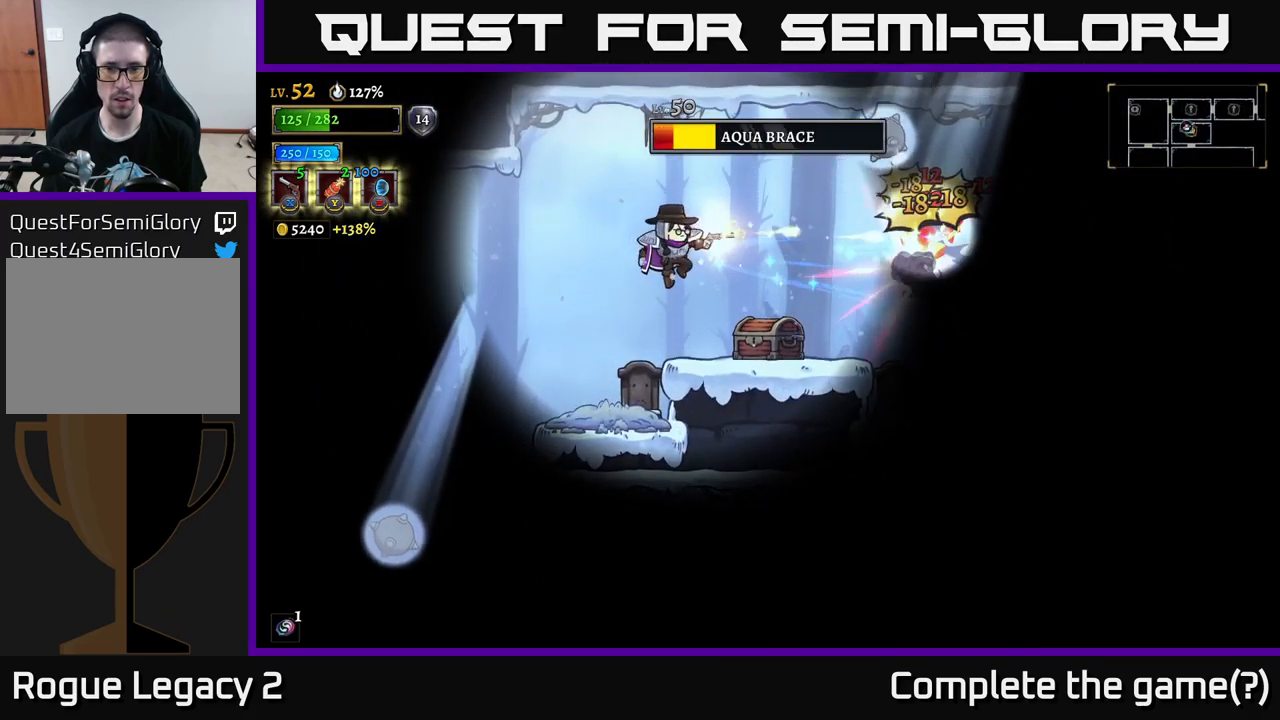
{"buttons": ["X"], "left_stick": "right", "right_stick": "center", "events": []}
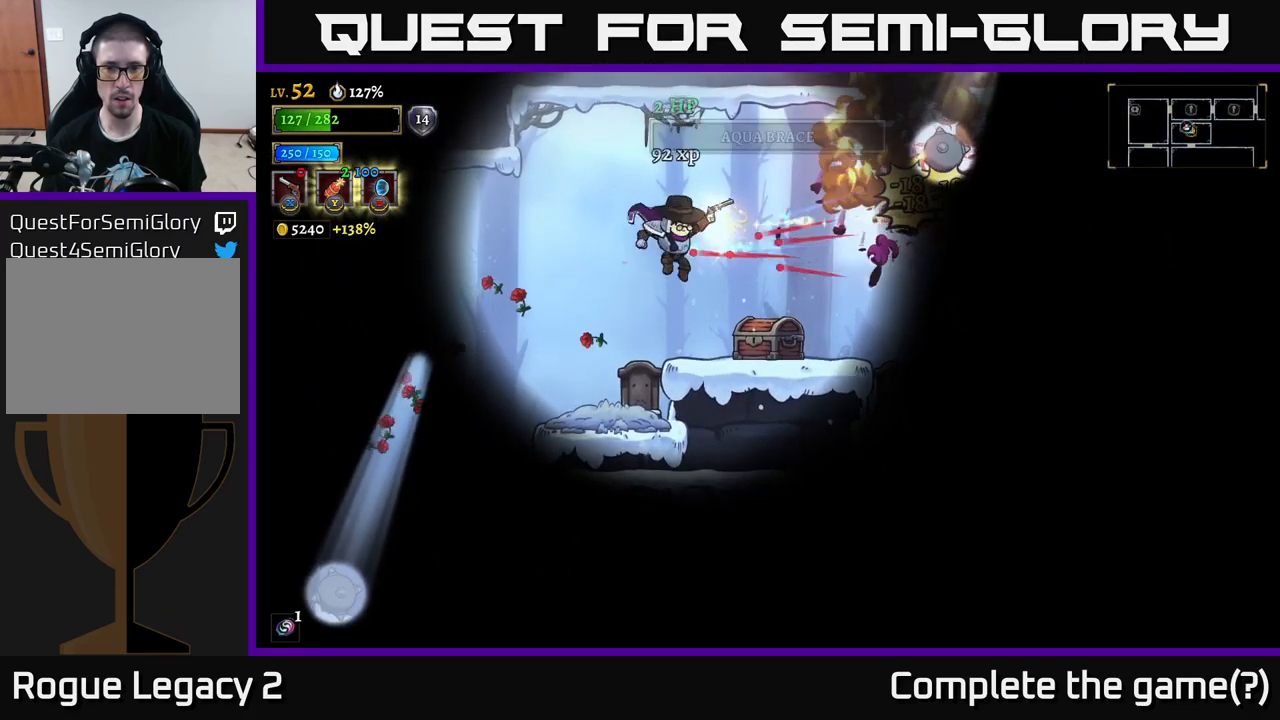
{"buttons": ["R1"], "left_stick": "left", "right_stick": "center", "events": [[33, "X", "up"], [50, "left_stick", "center"], [133, "R1", "down"], [150, "left_stick", "right"], [250, "R1", "up"], [433, "R1", "down"], [450, "left_stick", "left"]]}
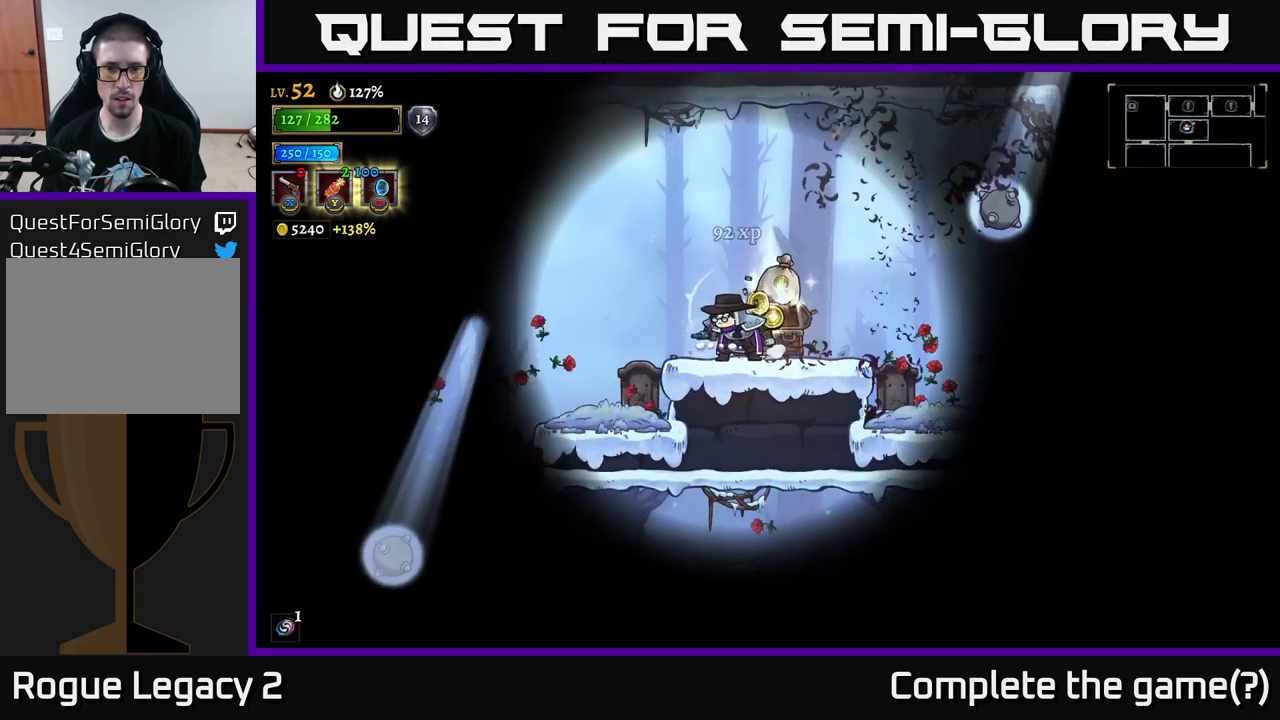
{"buttons": [], "left_stick": "right", "right_stick": "center", "events": [[33, "R1", "up"], [83, "left_stick", "center"], [350, "left_stick", "right"]]}
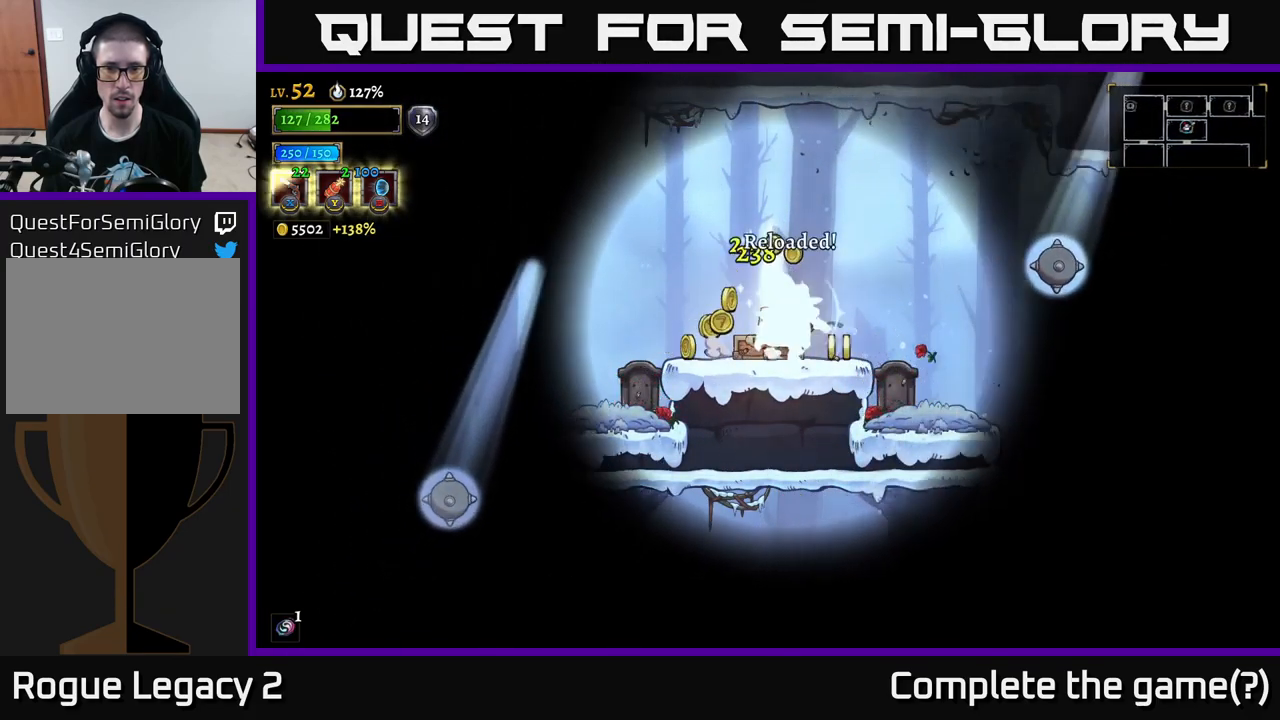
{"buttons": [], "left_stick": "right", "right_stick": "center", "events": [[150, "left_stick", "left"], [383, "left_stick", "right"]]}
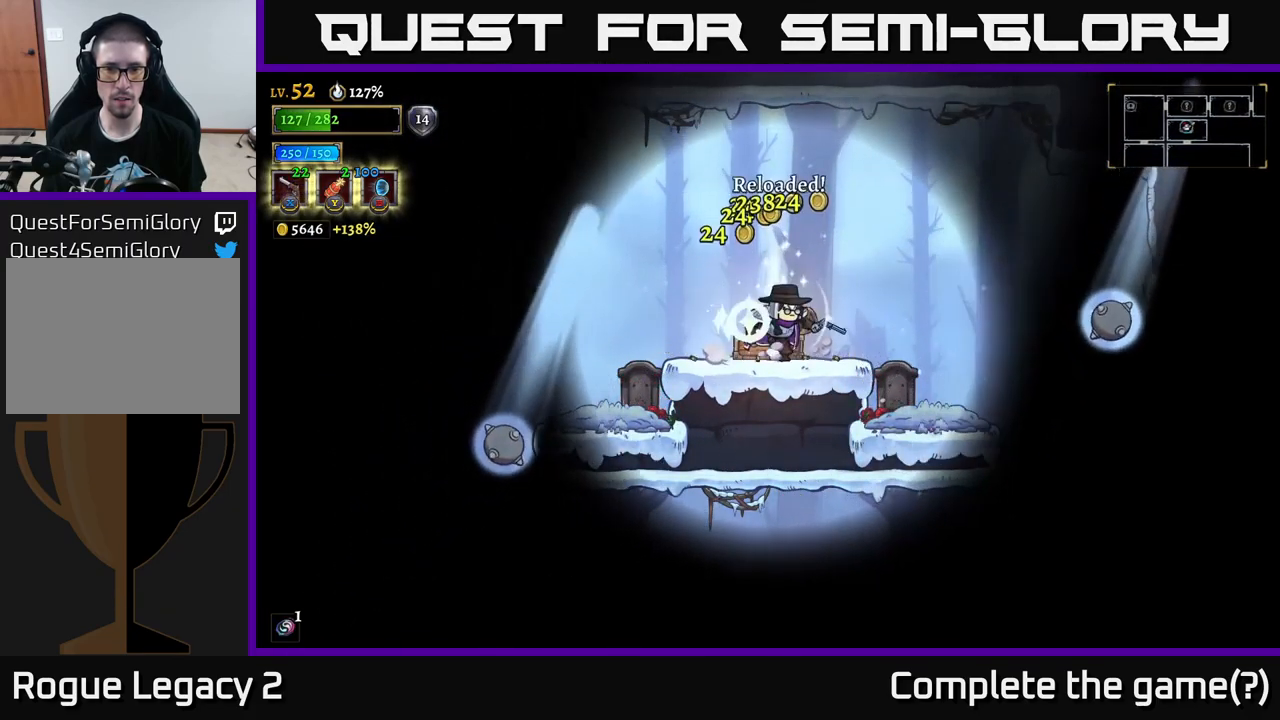
{"buttons": [], "left_stick": "center", "right_stick": "center", "events": [[482, "left_stick", "center"]]}
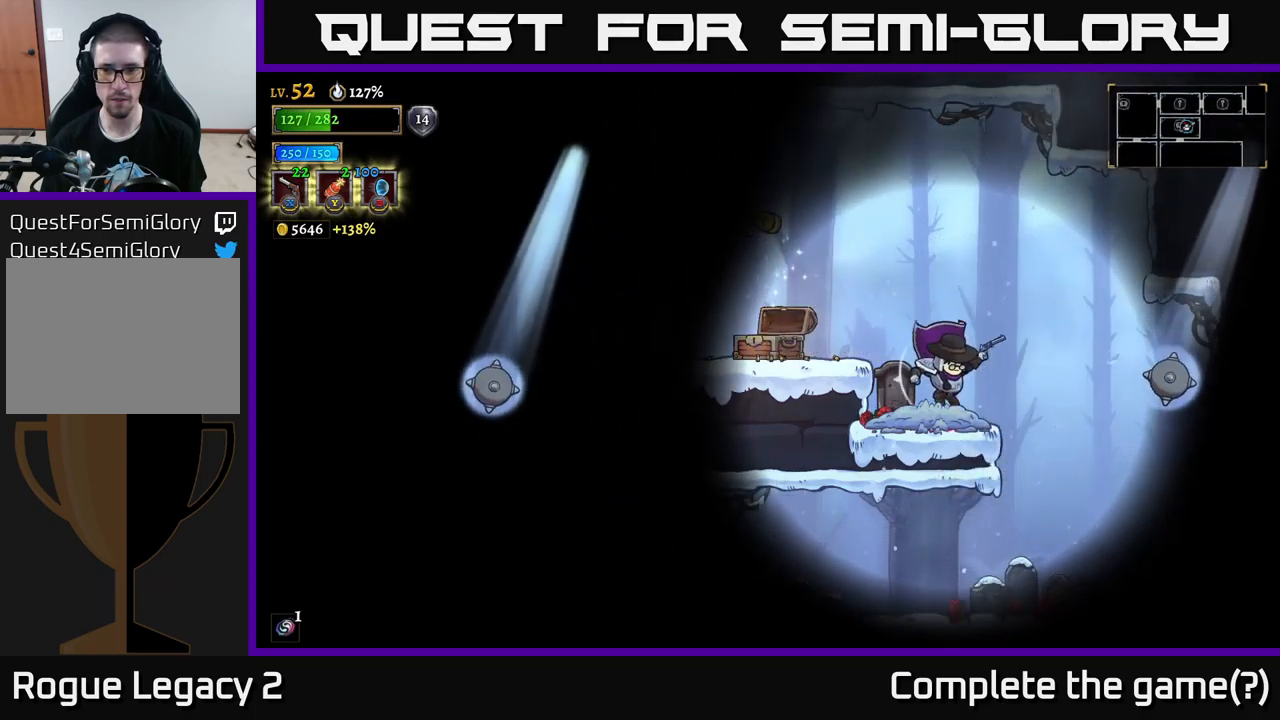
{"buttons": [], "left_stick": "left", "right_stick": "center", "events": [[33, "left_stick", "left"], [83, "X", "down"], [133, "X", "up"], [383, "A", "down"], [483, "A", "up"]]}
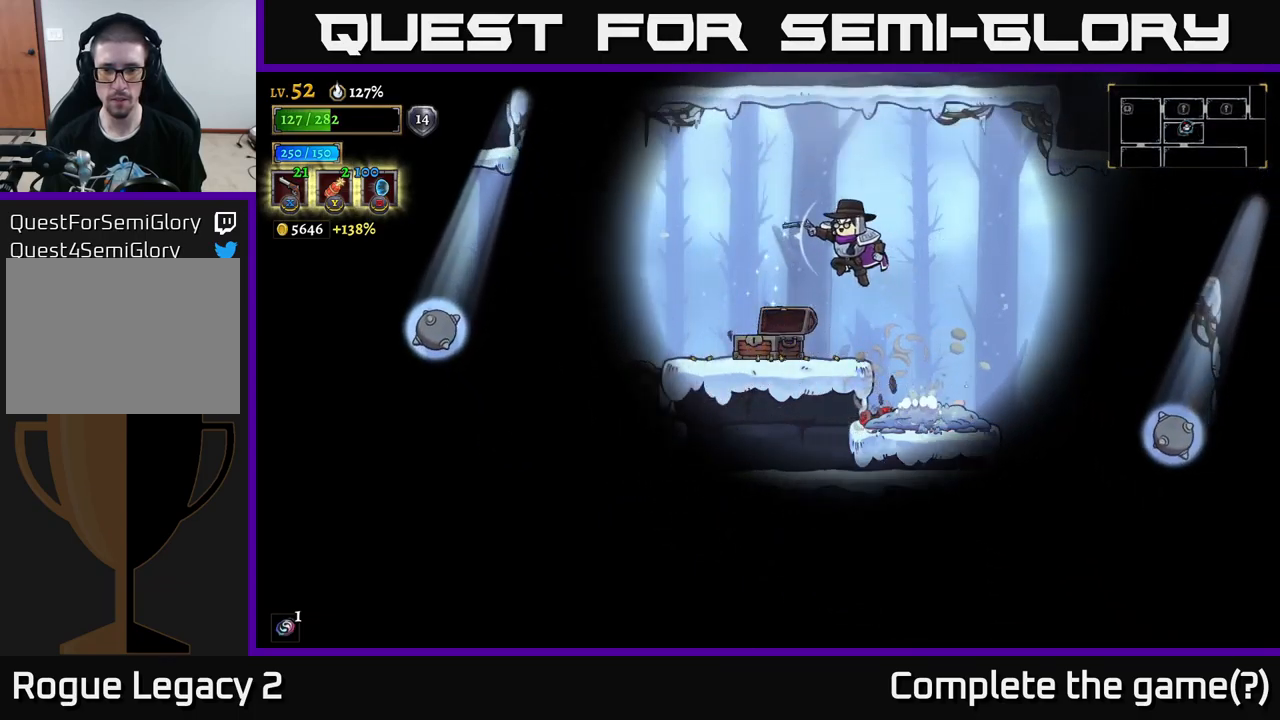
{"buttons": [], "left_stick": "down-left", "right_stick": "center", "events": [[167, "X", "down"], [200, "left_stick", "down-left"], [250, "X", "up"]]}
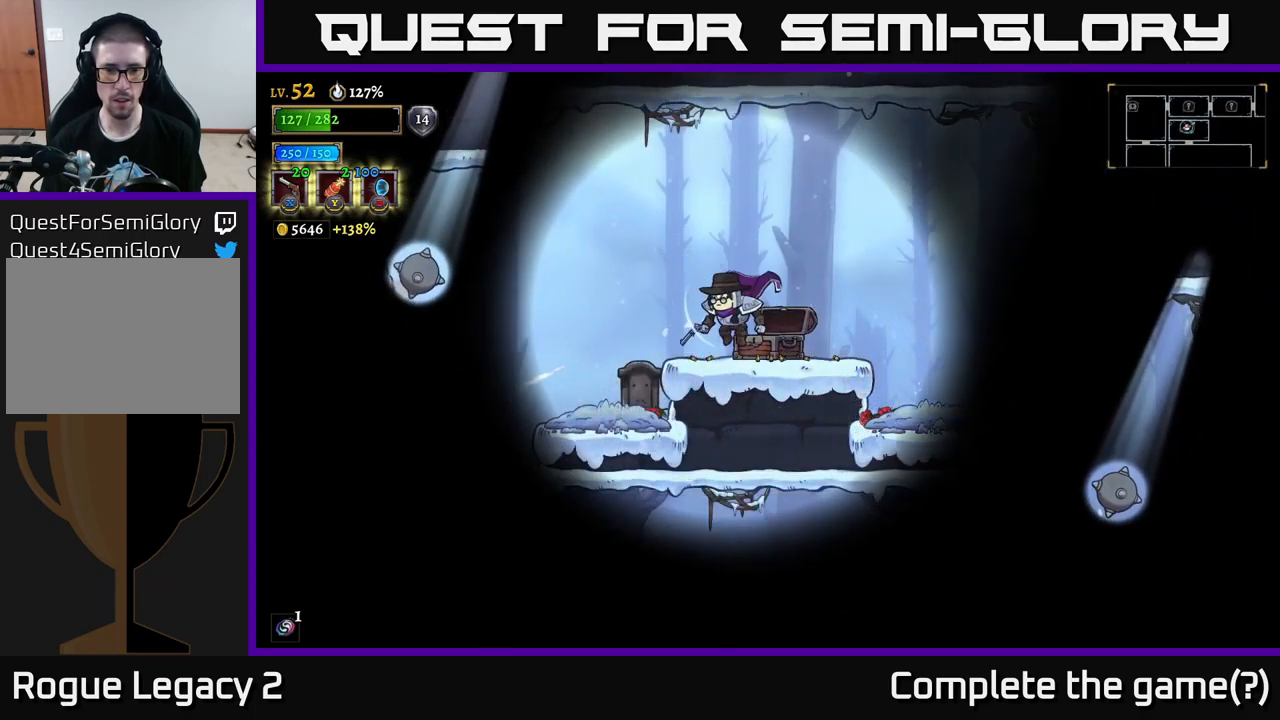
{"buttons": [], "left_stick": "down-left", "right_stick": "center", "events": [[67, "X", "down"], [150, "X", "up"]]}
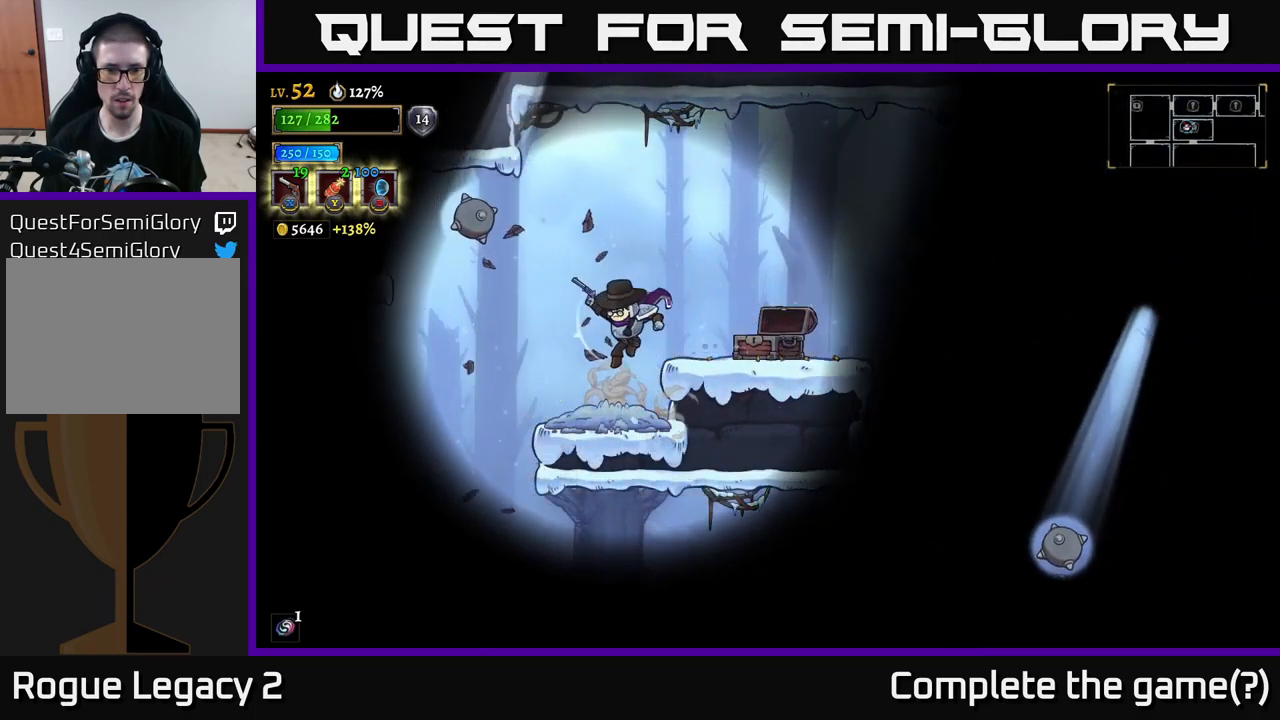
{"buttons": [], "left_stick": "down-right", "right_stick": "center", "events": [[500, "left_stick", "down-right"]]}
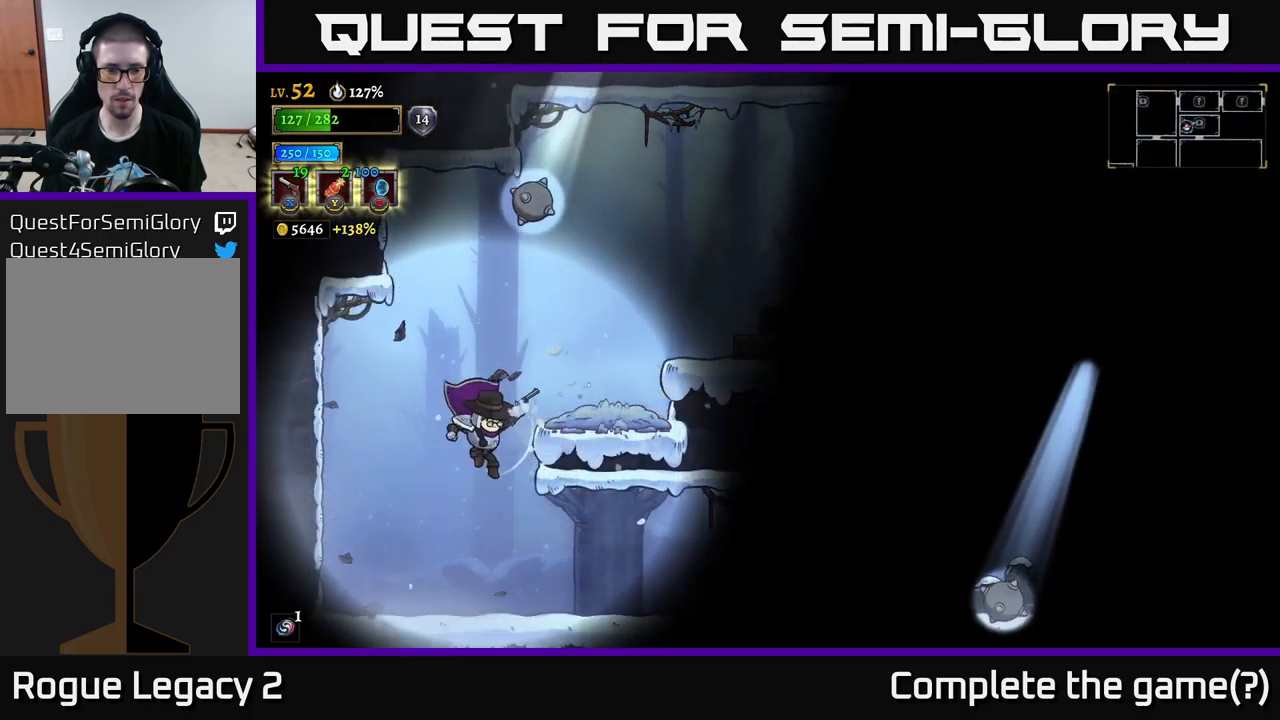
{"buttons": [], "left_stick": "right", "right_stick": "center", "events": [[50, "left_stick", "right"]]}
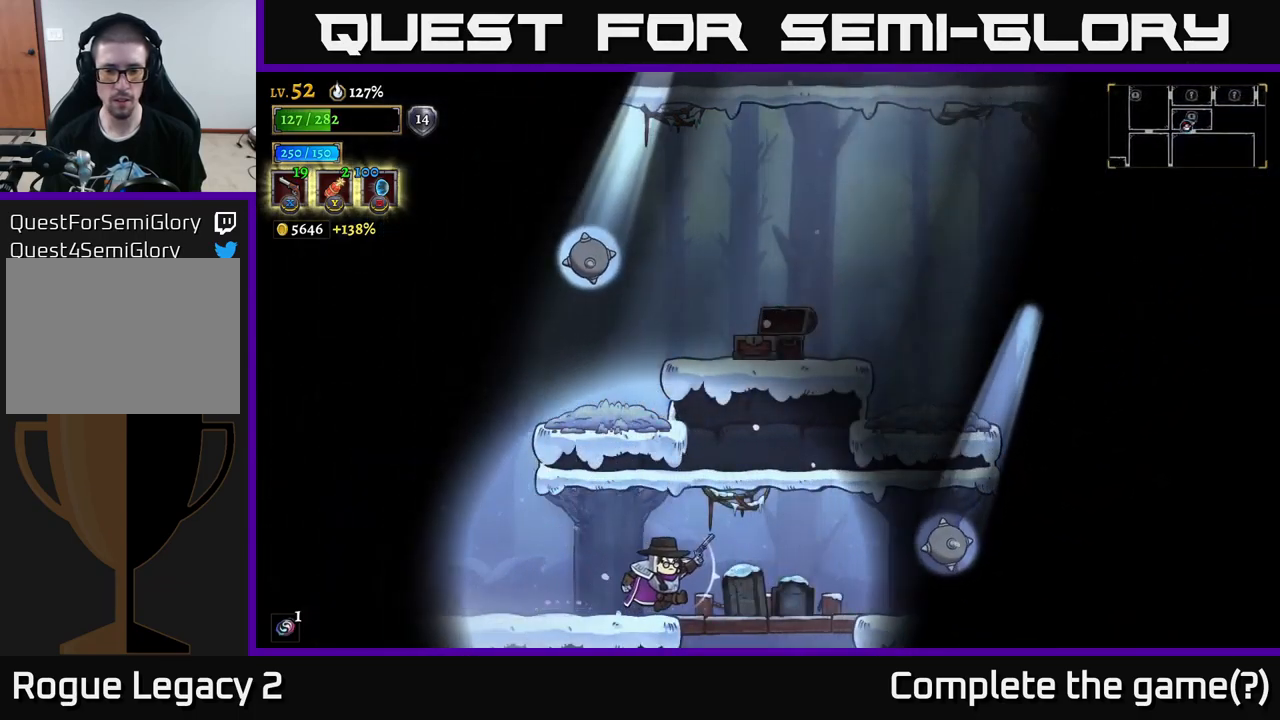
{"buttons": ["X"], "left_stick": "right", "right_stick": "center", "events": [[183, "X", "down"], [383, "X", "up"], [483, "X", "down"]]}